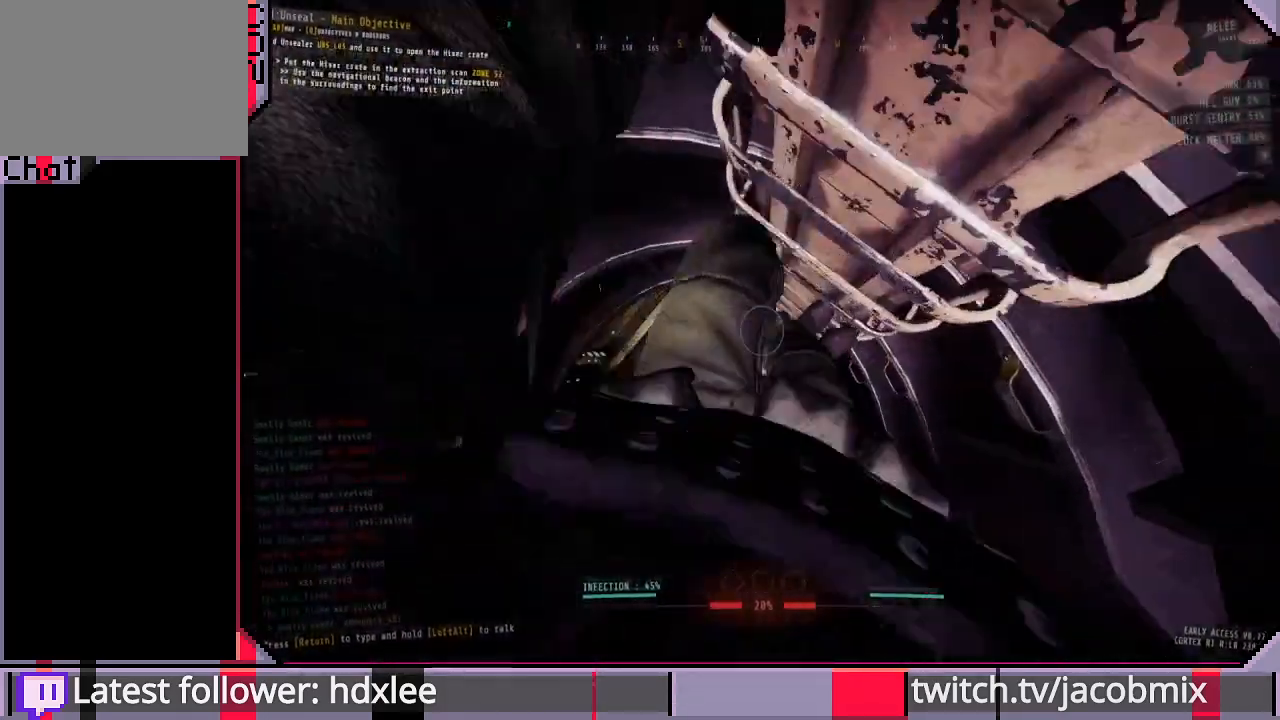
Gameplay with keyboard and mouse; each line is a JSON object with the keys and mouse buttons held at the frame after it. "events" lists presses ("down") and releases ("up") of "a", "c", "ctrl", "d", "e", "f", "q", "r", "s", "shift", "space", "t", "tab", "w", "x", "z", "mouse_left", "mouse_wheel", "mouse_right", "mouse_mb4" and "mouse_mb5" between this image and that frame as [ms after this image, input, new state], when the widget could be followed in between. "mouse_left", "mouse_wheel", "mouse_right", "mouse_mb4", "mouse_mb5" = the "left", "wheel", "right", "mb4", "mb5" buttons of the "mouse" list. No other keys are recorded. "wheel" means that the mouse wheel is clicked or scrolled. Mouse movement is not recorded.
{"keys": ["s"], "mouse": [], "events": []}
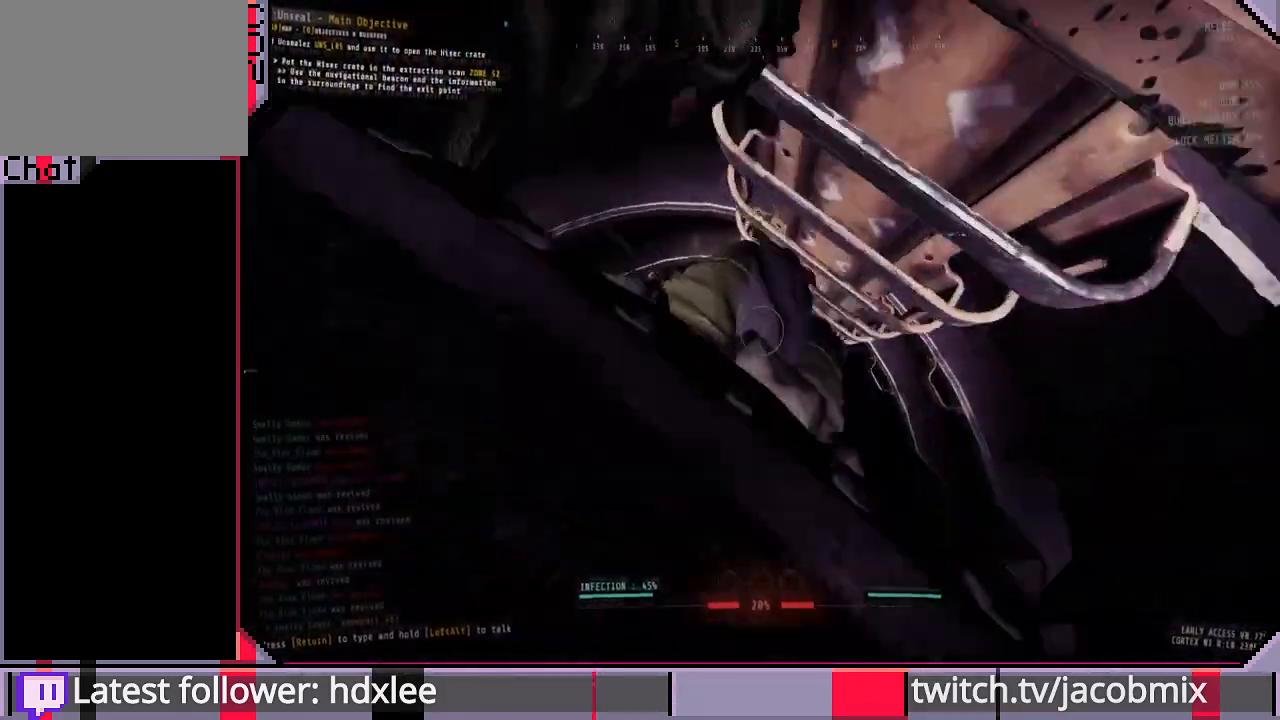
{"keys": ["s"], "mouse": [], "events": []}
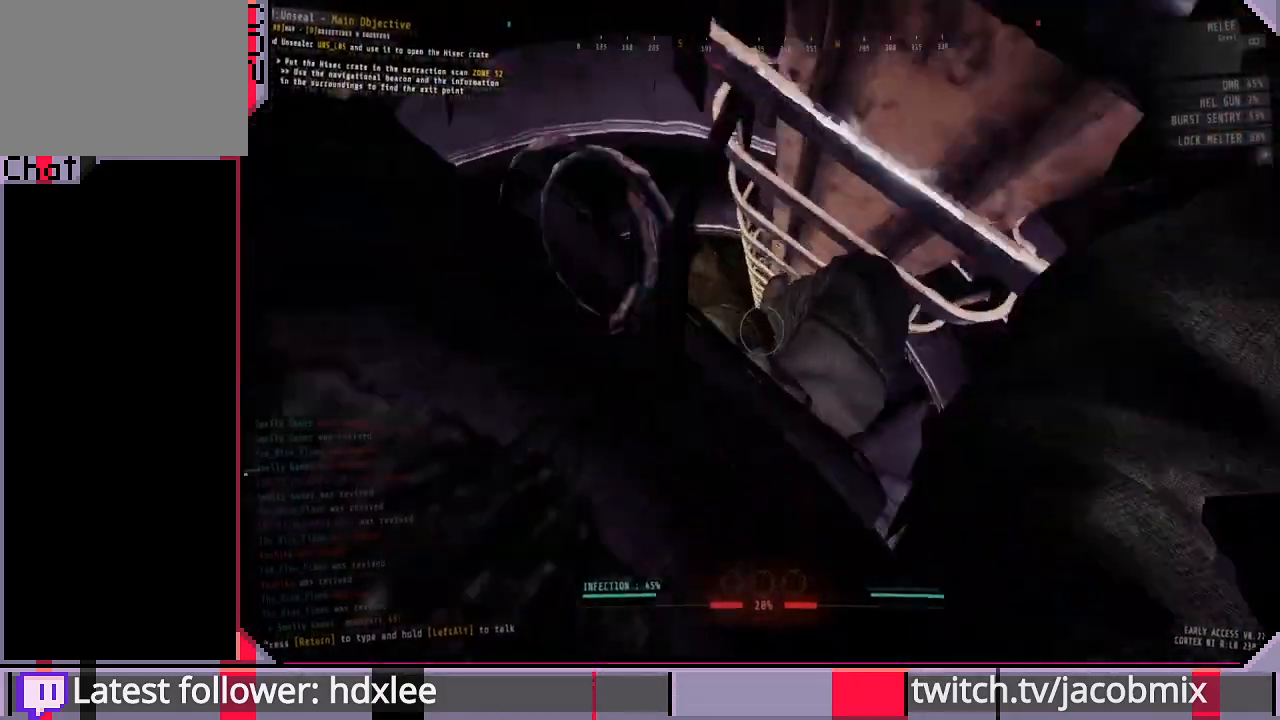
{"keys": ["s"], "mouse": [], "events": []}
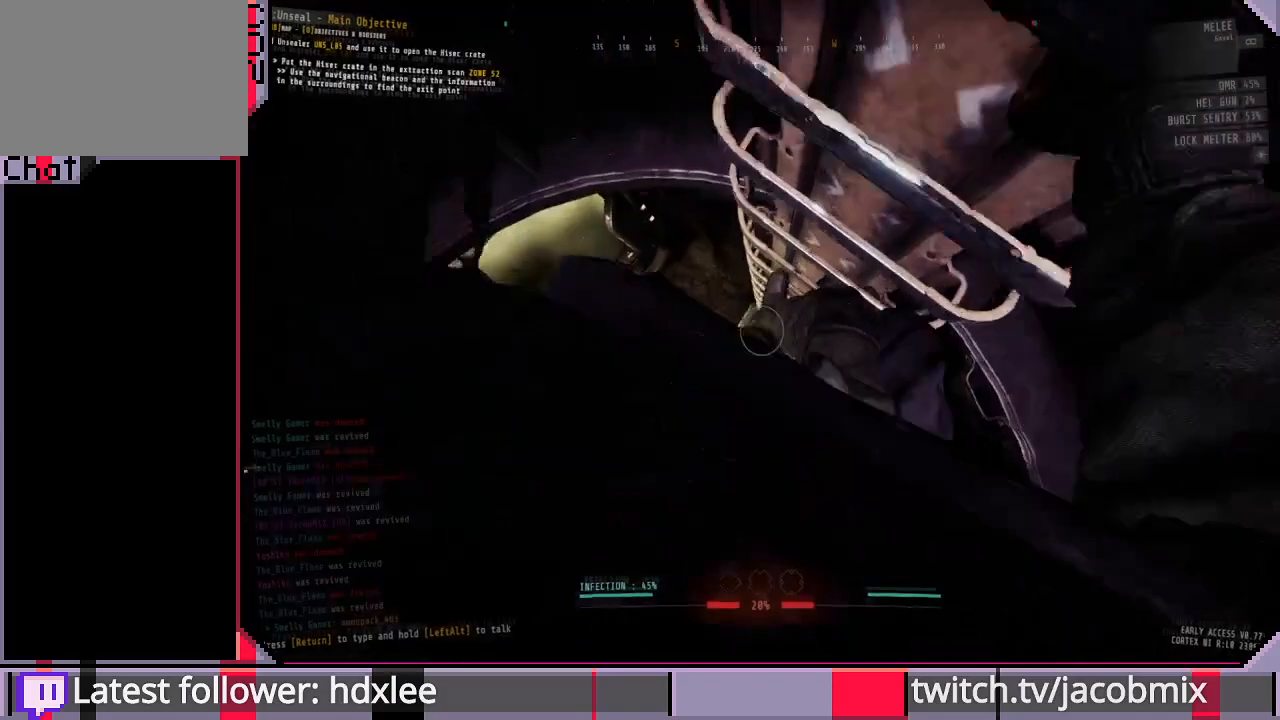
{"keys": ["s"], "mouse": [], "events": []}
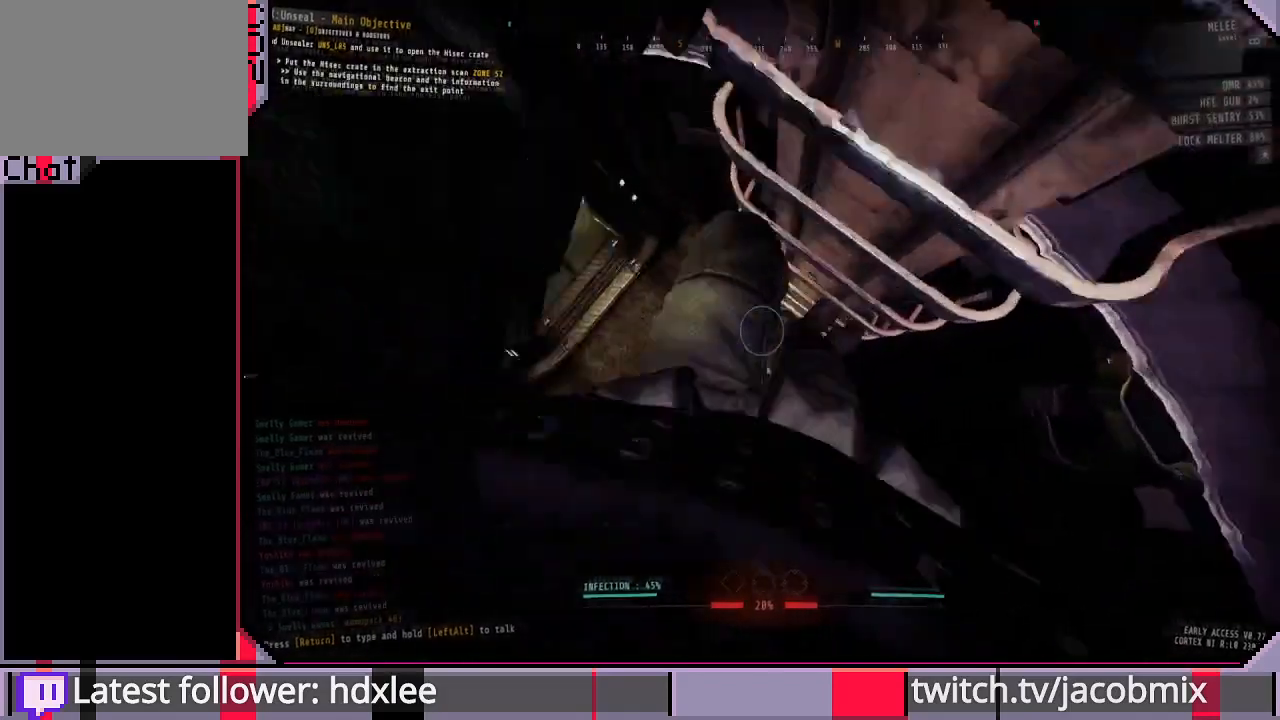
{"keys": ["s"], "mouse": [], "events": []}
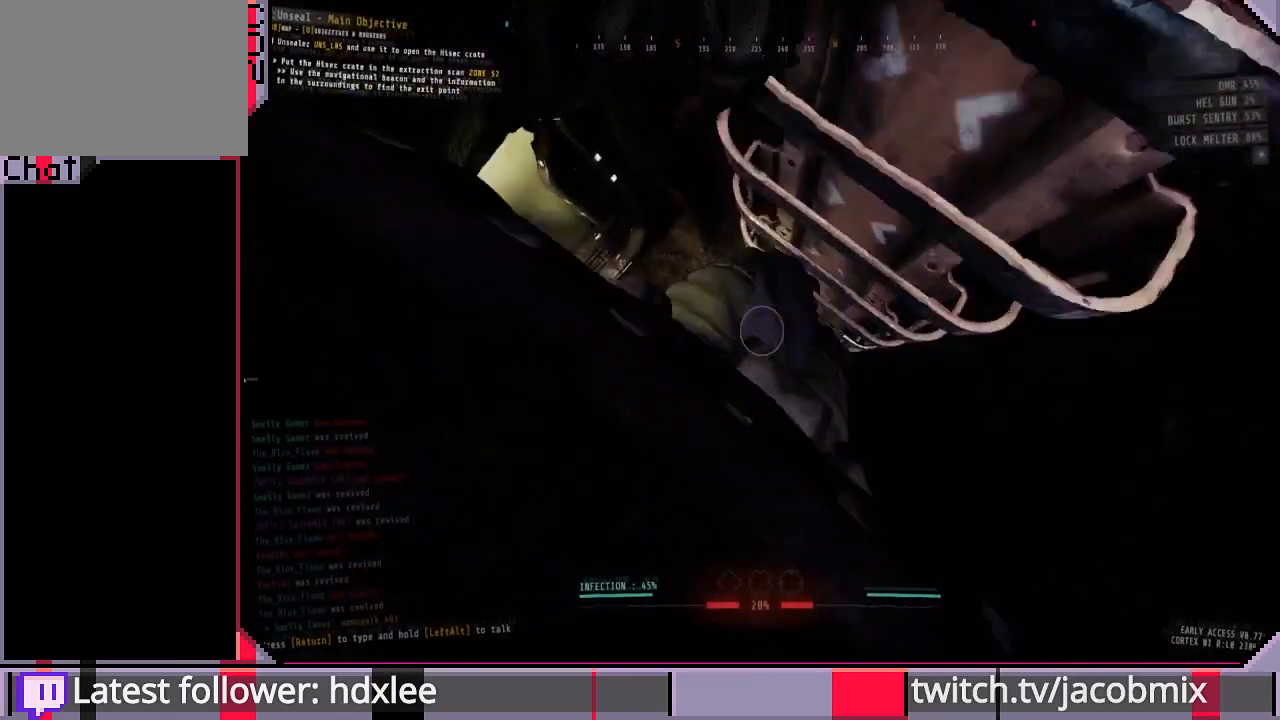
{"keys": ["s"], "mouse": [], "events": []}
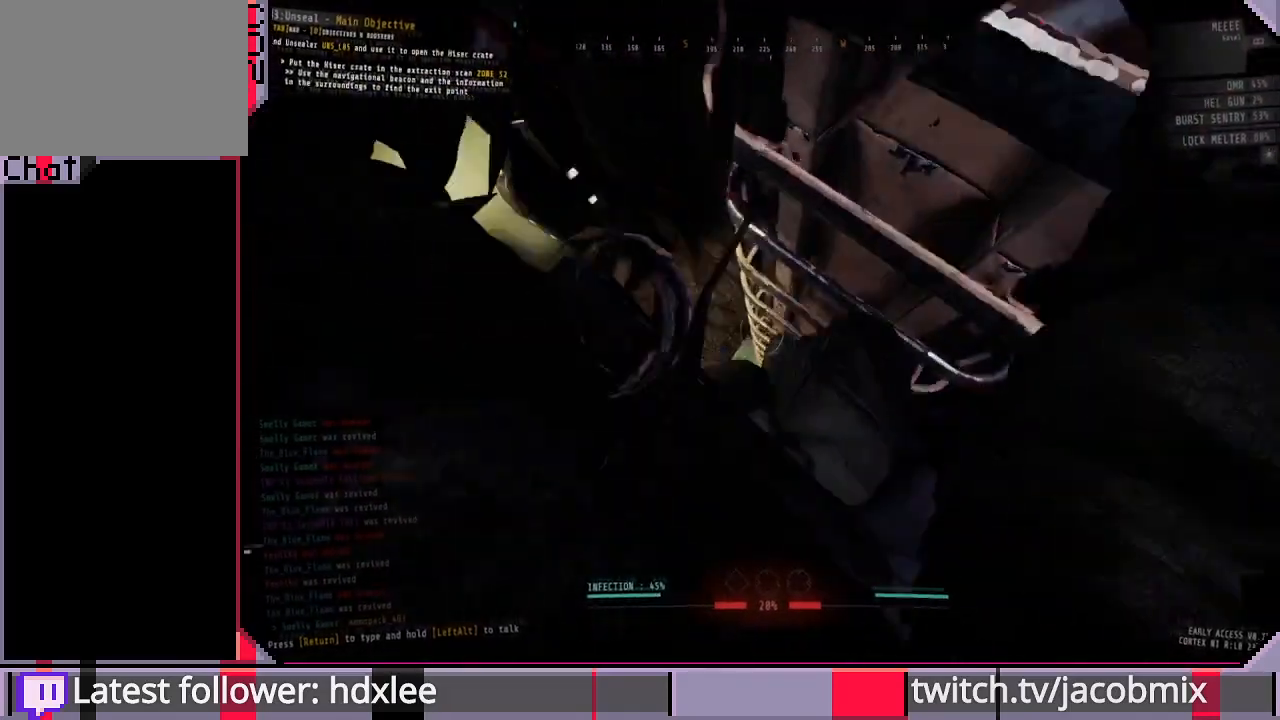
{"keys": ["s"], "mouse": [], "events": []}
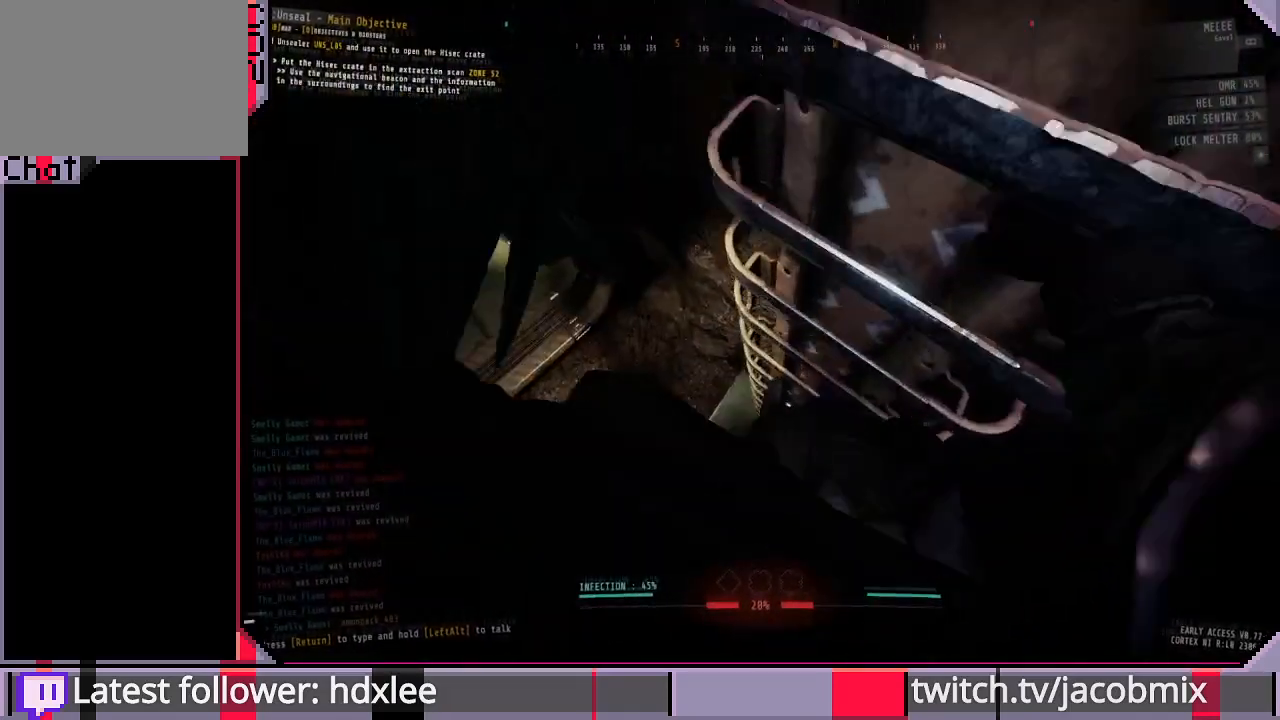
{"keys": ["s"], "mouse": [], "events": []}
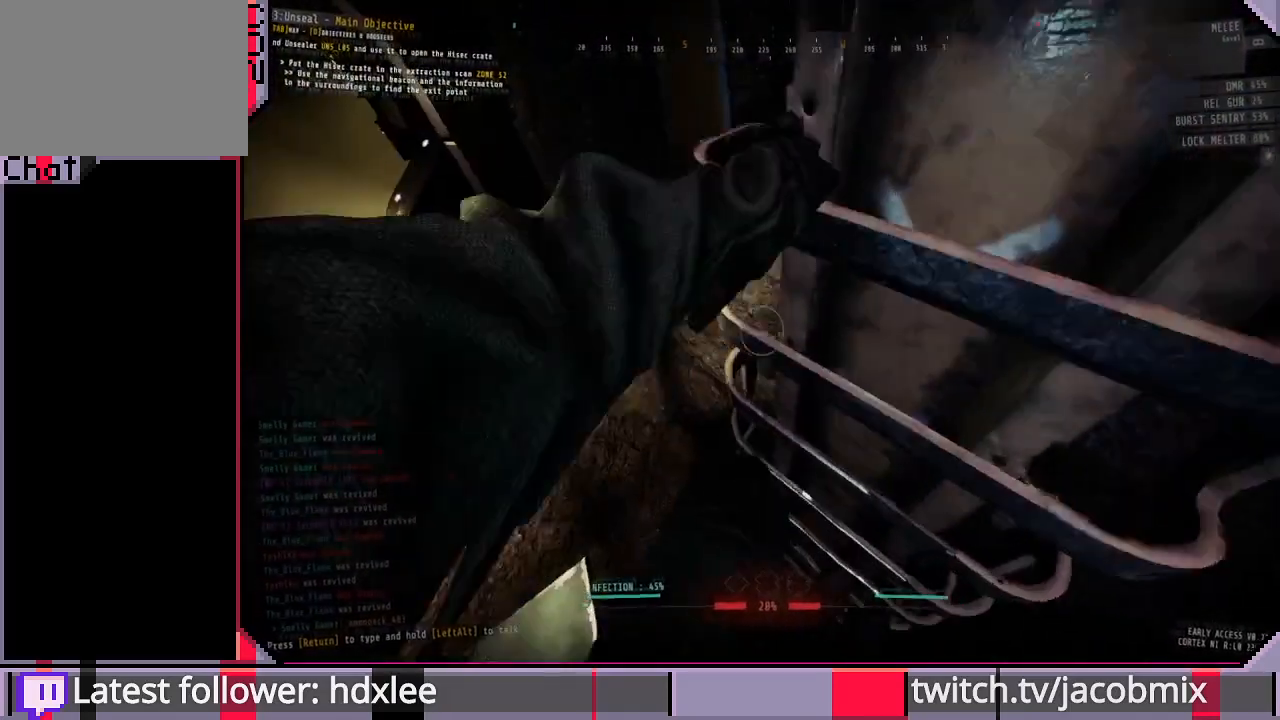
{"keys": ["s"], "mouse": [], "events": []}
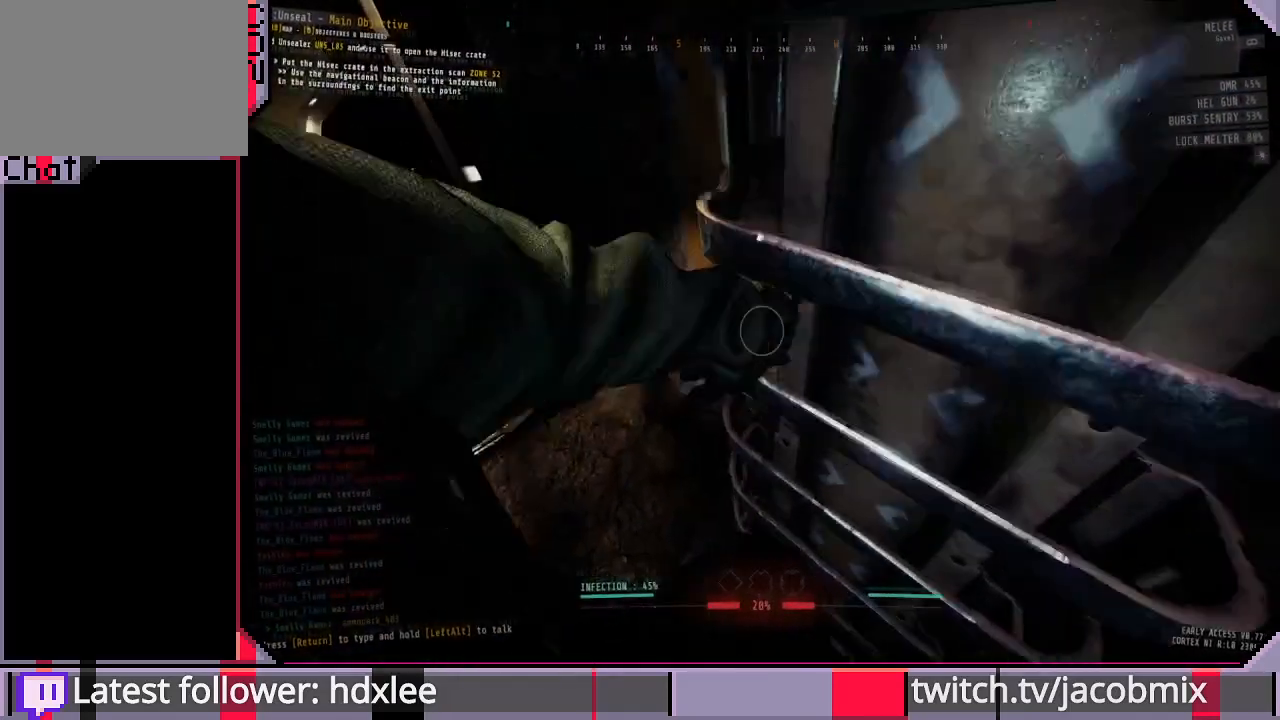
{"keys": ["a", "s"], "mouse": [], "events": [[100, "a", "down"]]}
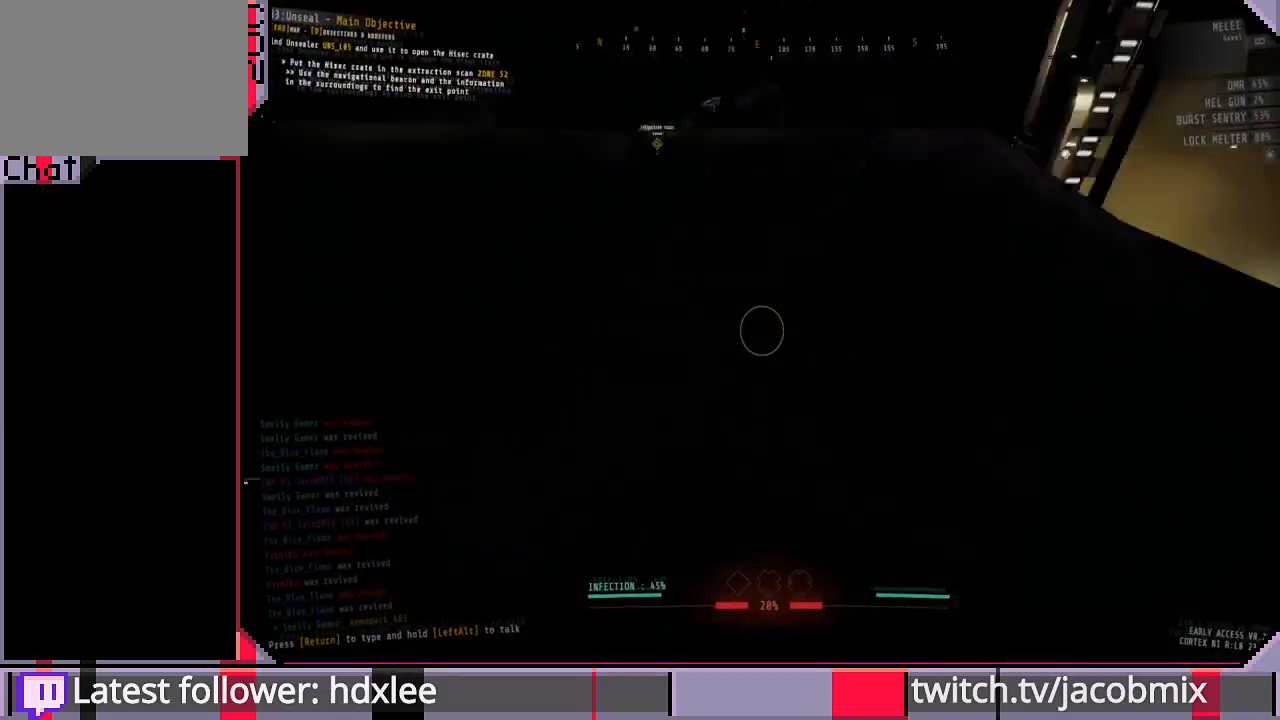
{"keys": ["d", "w"], "mouse": [], "events": [[33, "s", "up"], [167, "w", "down"], [233, "a", "up"], [333, "d", "down"]]}
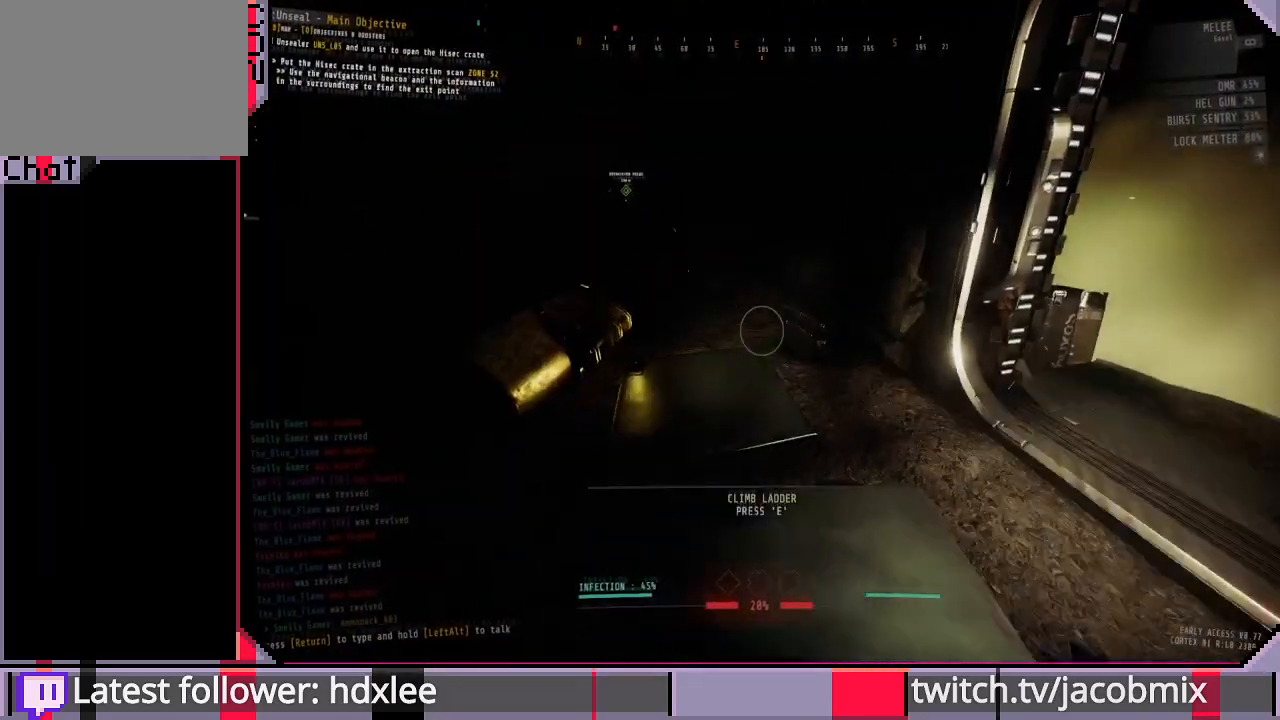
{"keys": ["d"], "mouse": [], "events": [[100, "d", "up"], [167, "f", "down"], [267, "f", "up"], [300, "w", "up"], [333, "w", "down"], [433, "d", "down"], [500, "w", "up"]]}
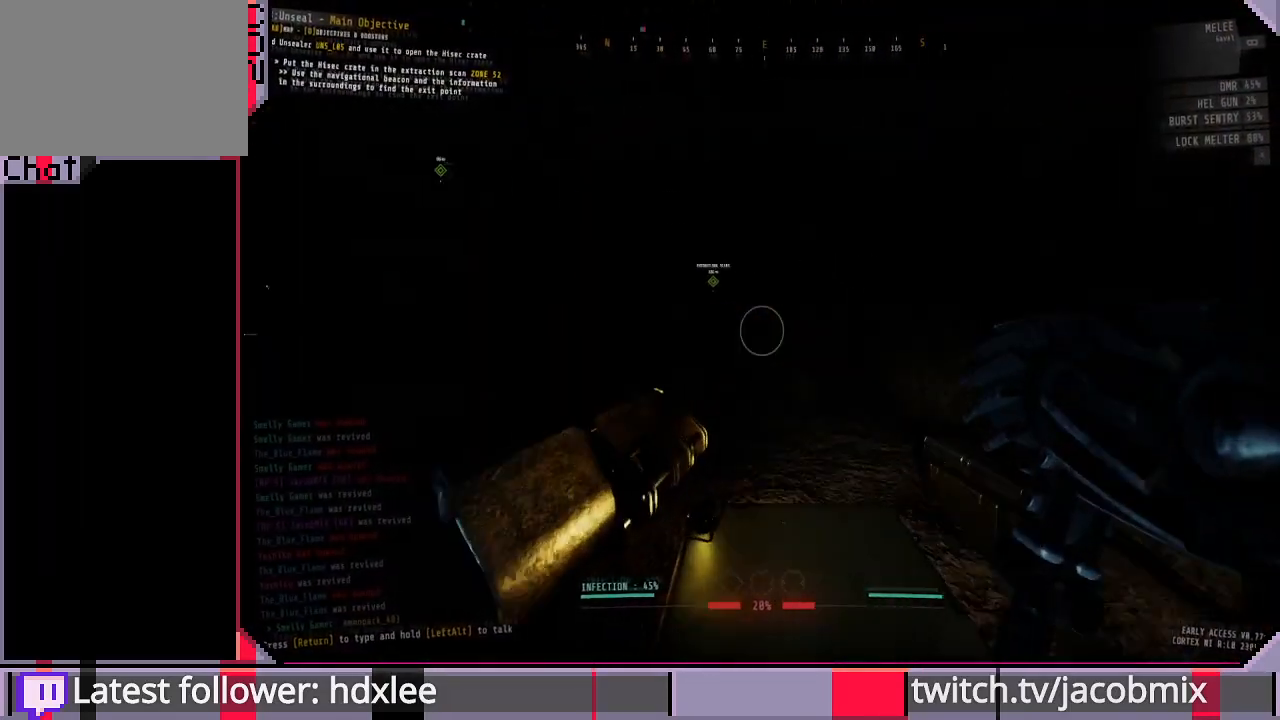
{"keys": ["w"], "mouse": [], "events": [[100, "d", "up"], [200, "f", "down"], [300, "f", "up"], [367, "w", "down"]]}
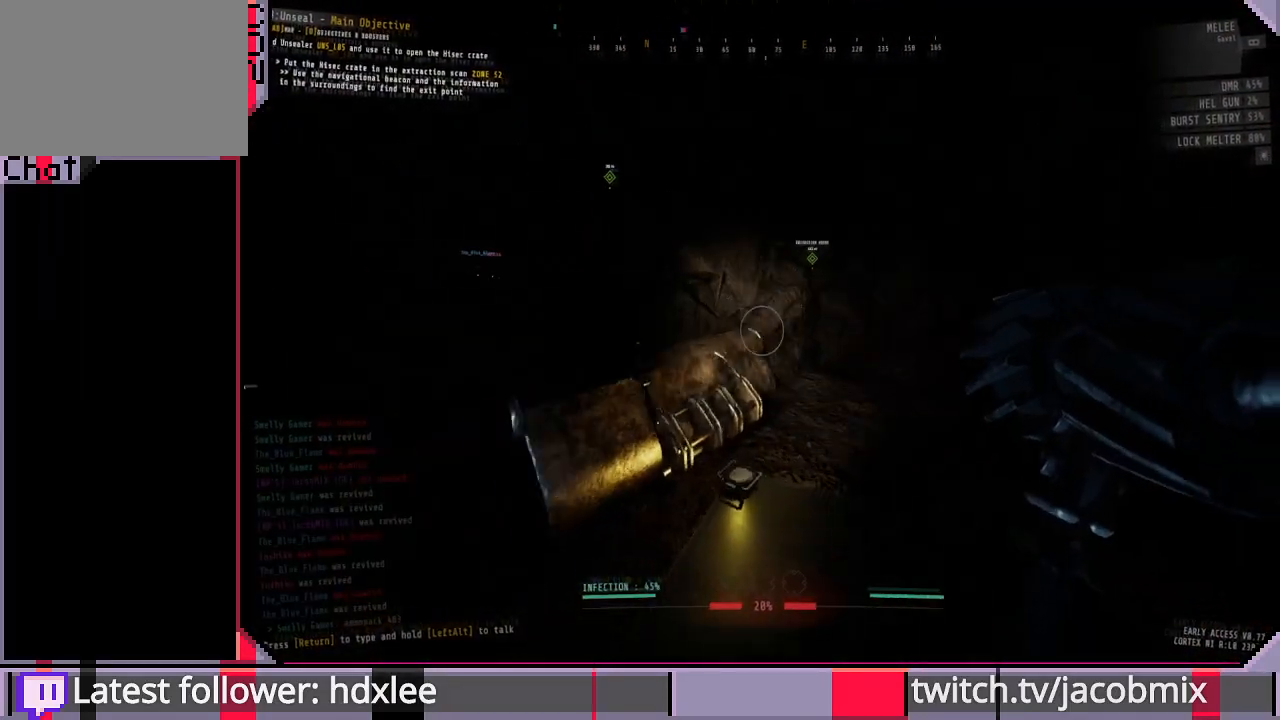
{"keys": [], "mouse": [], "events": [[167, "w", "up"], [300, "d", "down"], [433, "d", "up"]]}
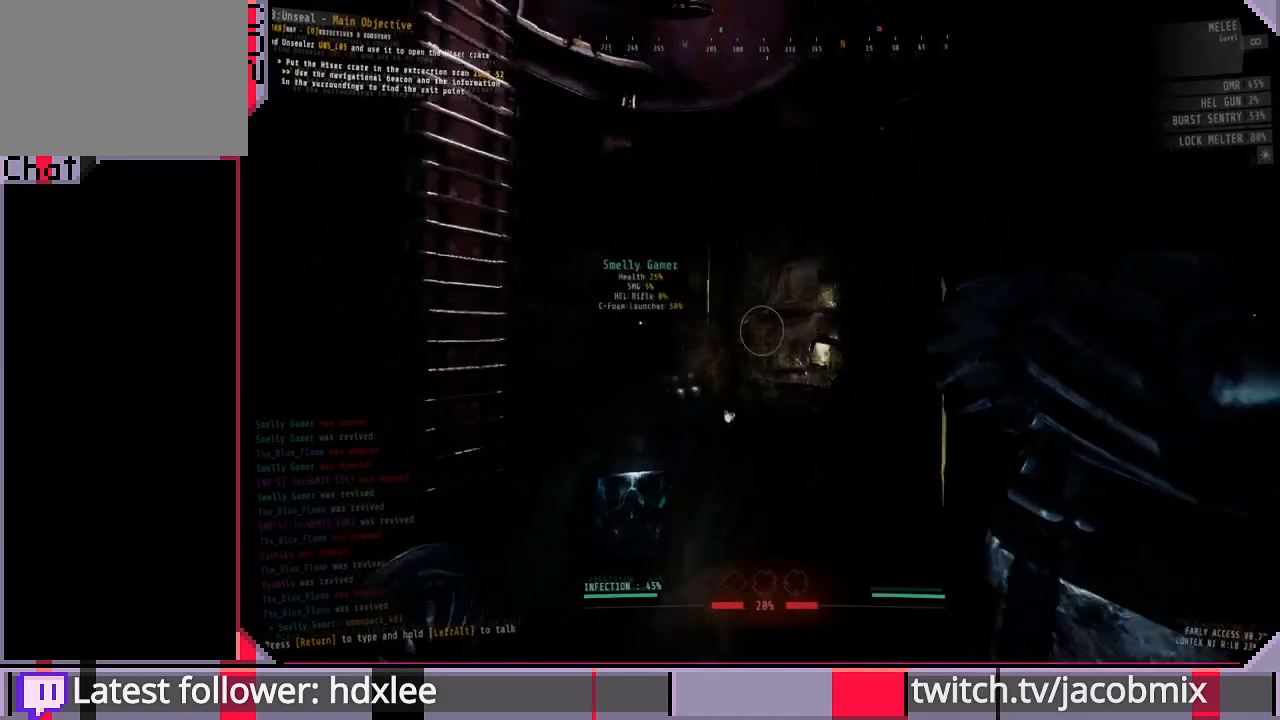
{"keys": ["d"], "mouse": [], "events": [[67, "a", "down"], [233, "a", "up"], [233, "w", "down"], [300, "d", "down"], [500, "w", "up"]]}
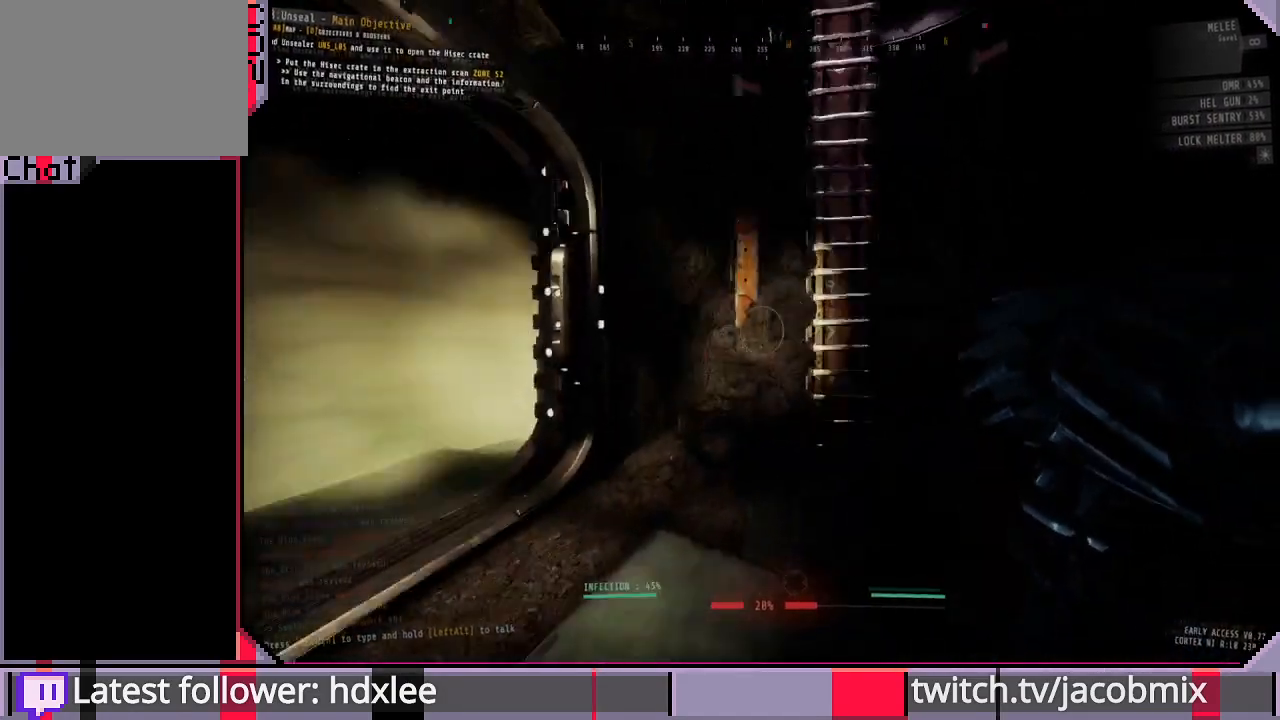
{"keys": ["a"], "mouse": [], "events": [[100, "d", "up"], [167, "a", "down"], [200, "w", "down"], [333, "w", "up"]]}
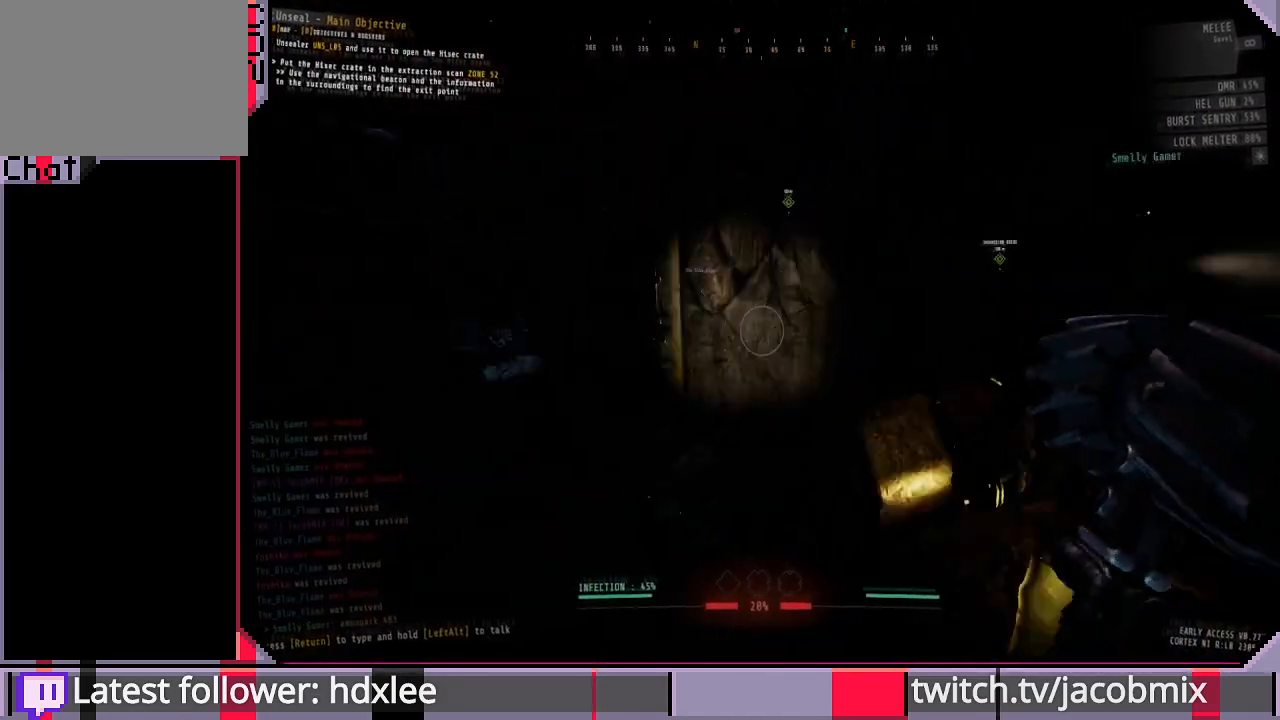
{"keys": [], "mouse": [], "events": [[100, "a", "up"], [167, "d", "down"], [333, "d", "up"]]}
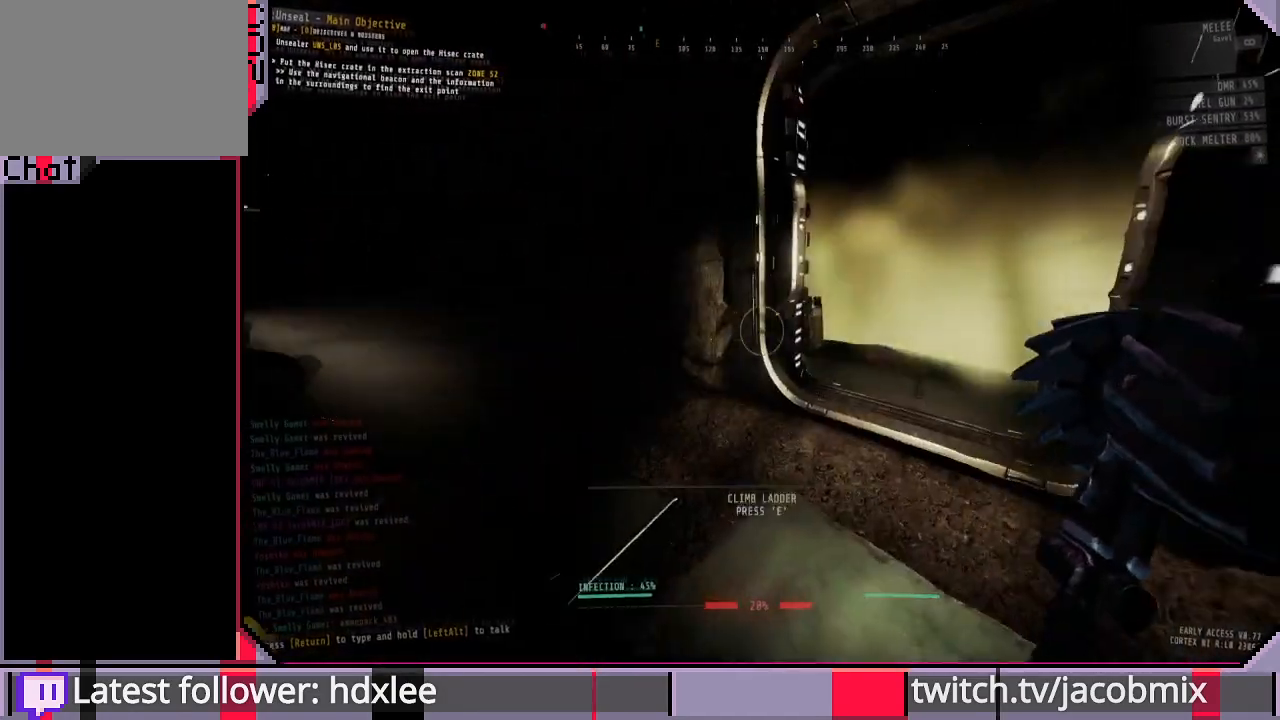
{"keys": ["a"], "mouse": [], "events": [[167, "a", "down"], [167, "w", "down"], [433, "w", "up"]]}
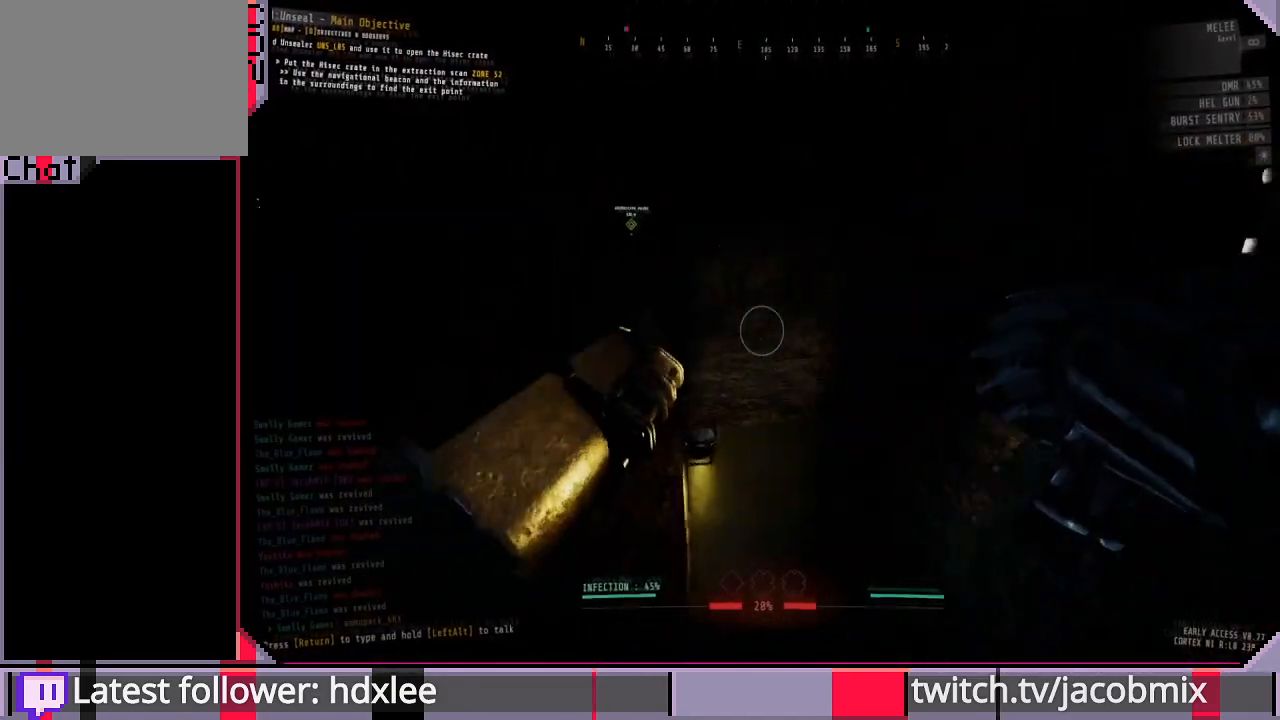
{"keys": [], "mouse": [], "events": [[133, "w", "down"], [233, "a", "up"], [367, "w", "up"], [400, "d", "down"], [433, "d", "up"]]}
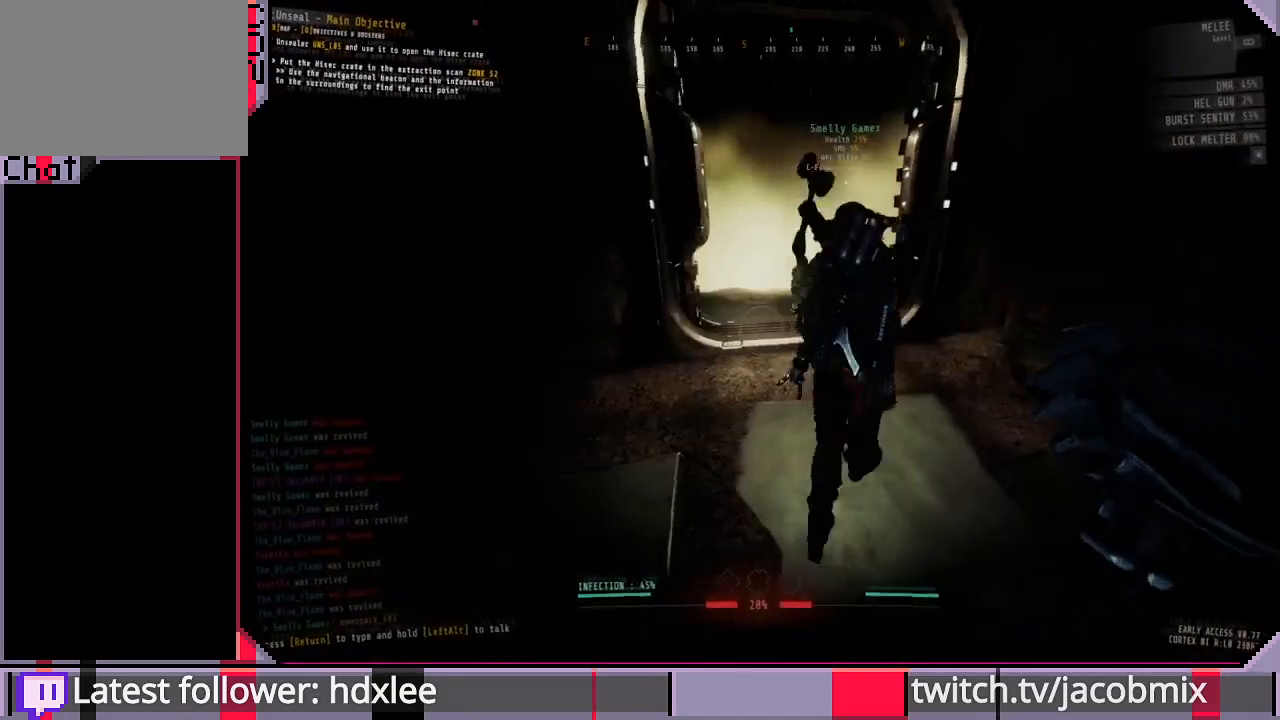
{"keys": ["w"], "mouse": [], "events": [[133, "w", "down"]]}
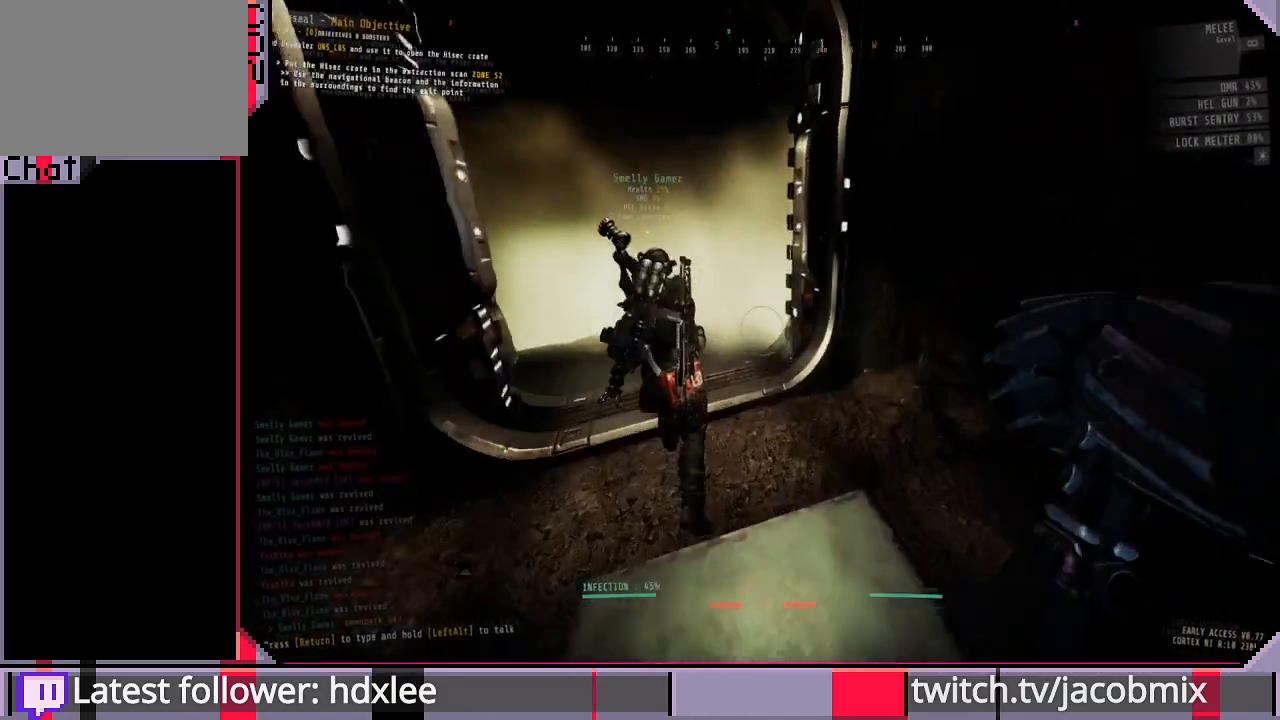
{"keys": ["w"], "mouse": [], "events": [[133, "d", "down"], [500, "d", "up"]]}
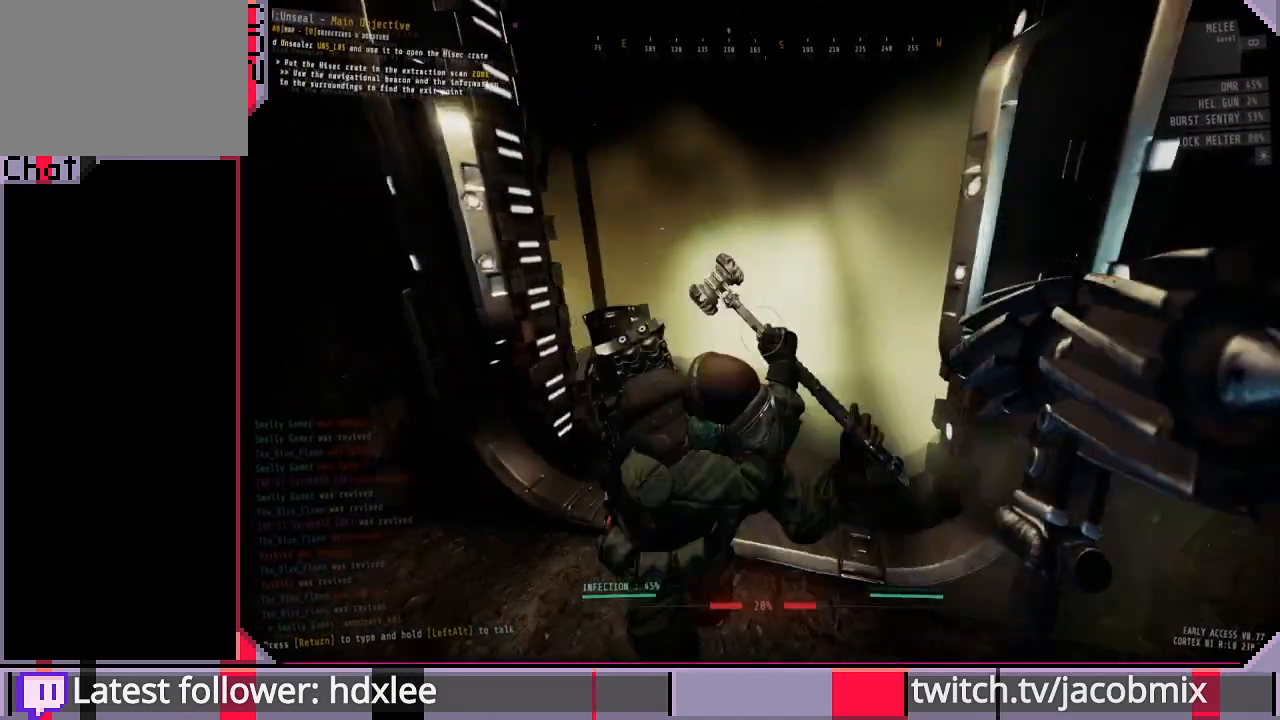
{"keys": ["d"], "mouse": [], "events": [[67, "a", "down"], [100, "w", "up"], [267, "s", "down"], [300, "a", "up"], [300, "d", "down"], [333, "s", "up"]]}
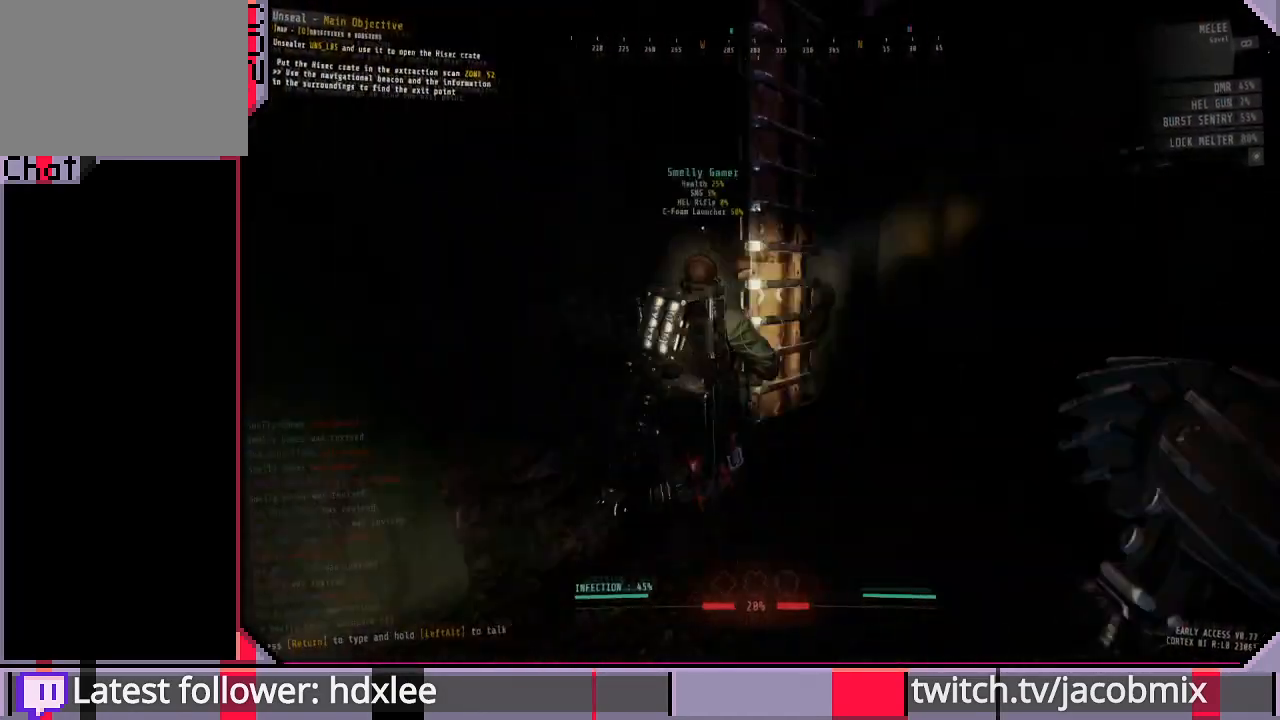
{"keys": ["space", "w"], "mouse": [], "events": [[67, "w", "down"], [233, "d", "up"], [367, "space", "down"]]}
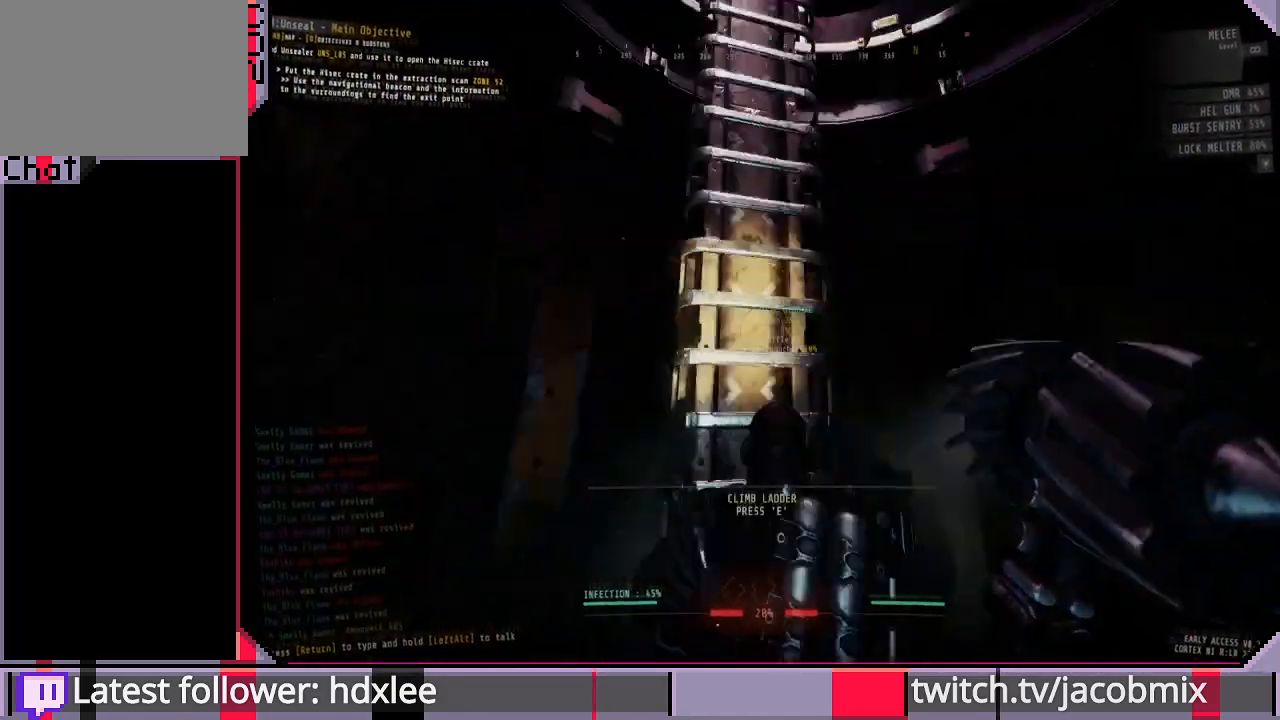
{"keys": ["w"], "mouse": [], "events": [[133, "e", "down"], [200, "space", "up"], [367, "e", "up"]]}
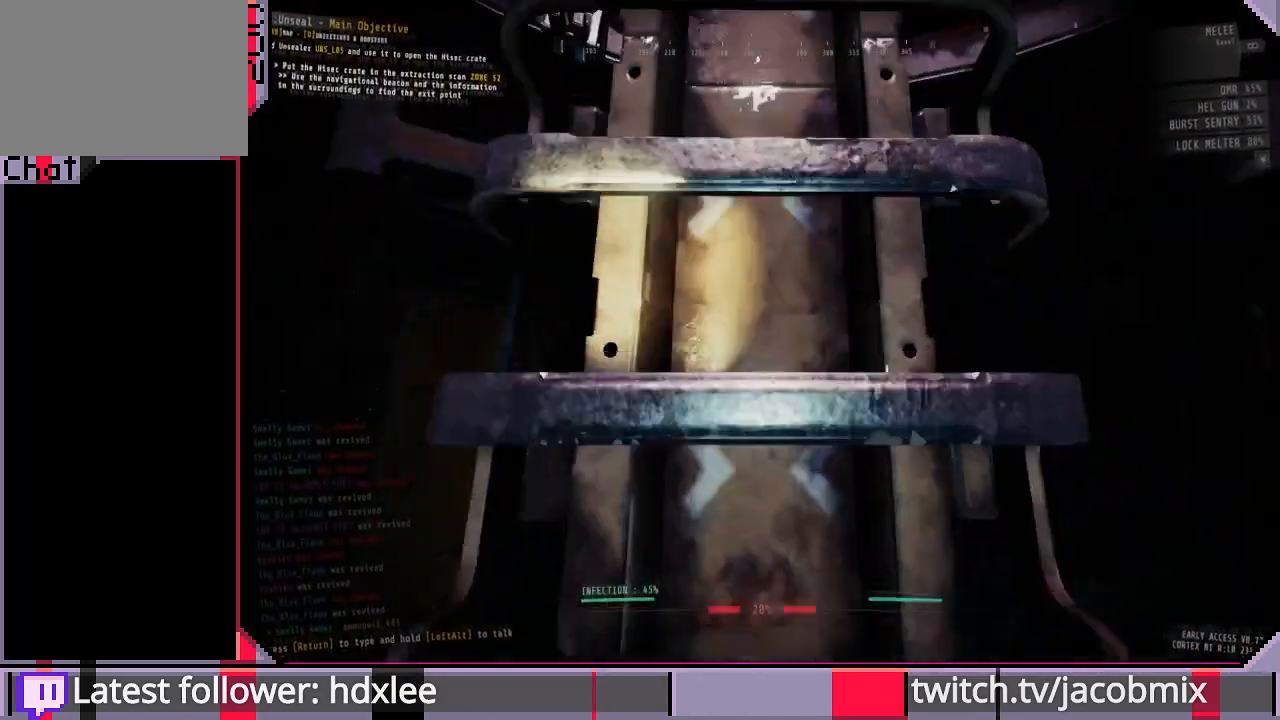
{"keys": ["w"], "mouse": [], "events": []}
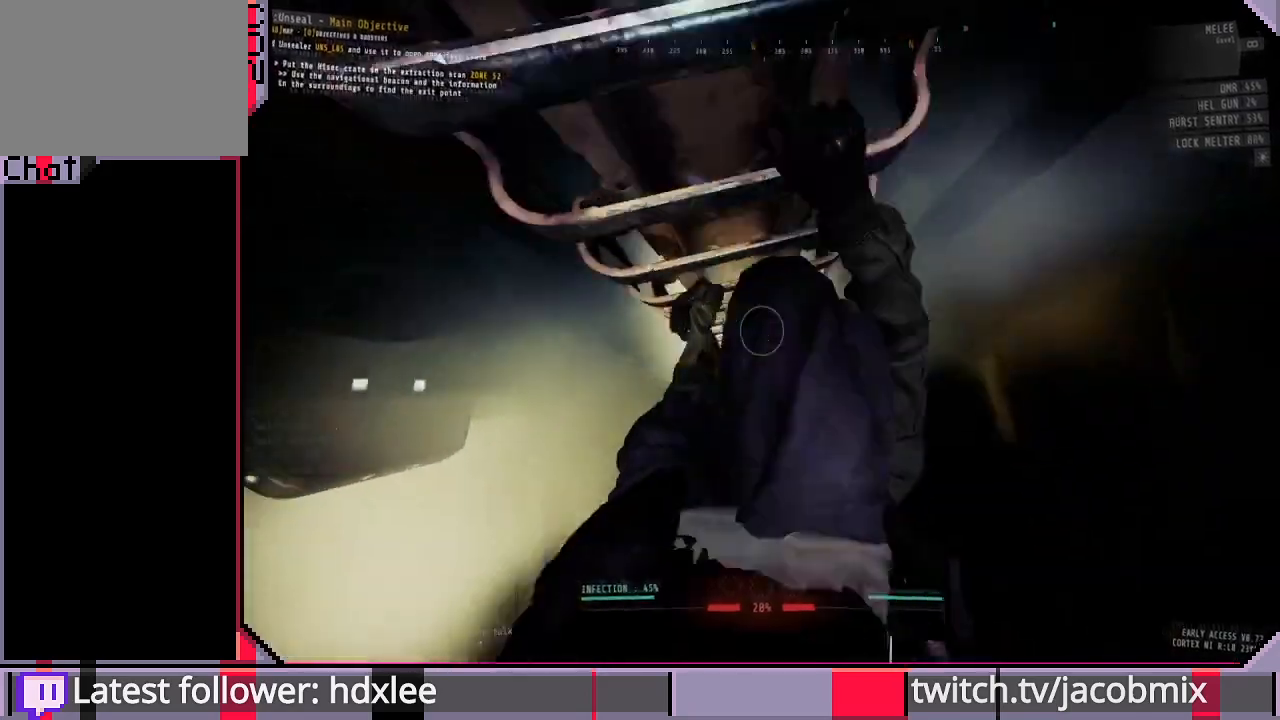
{"keys": ["w"], "mouse": [], "events": []}
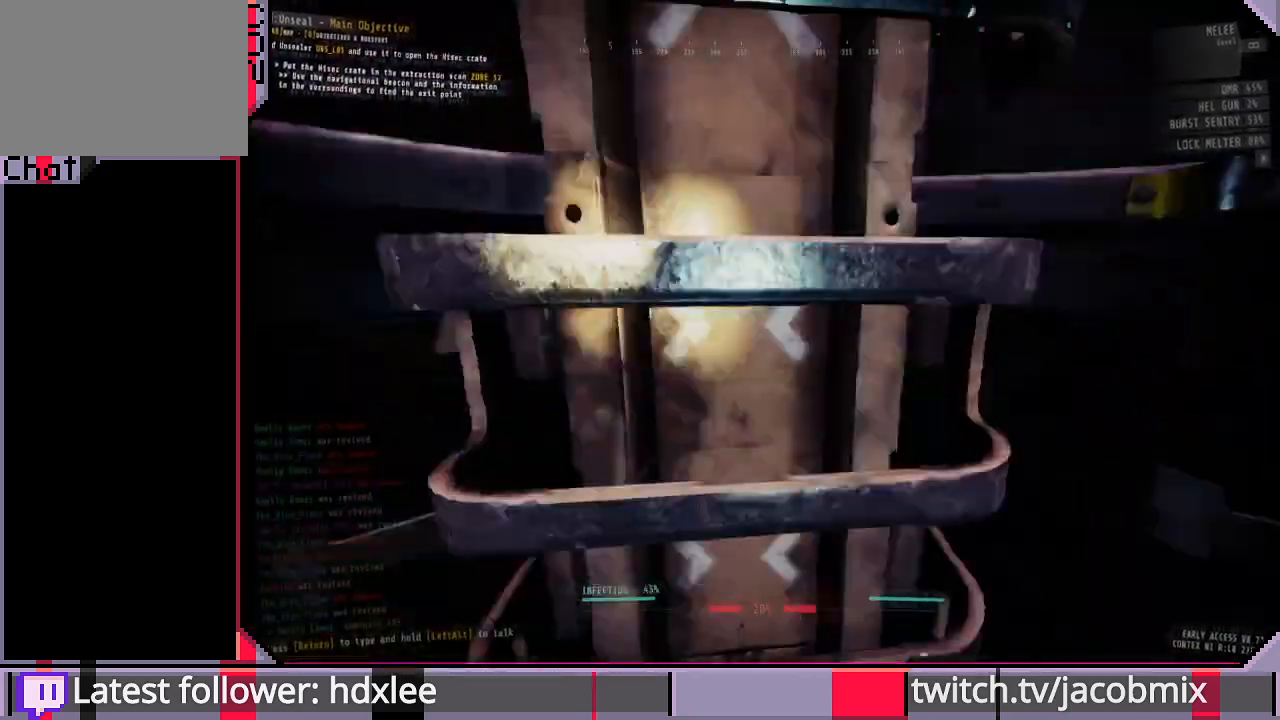
{"keys": ["w"], "mouse": [], "events": []}
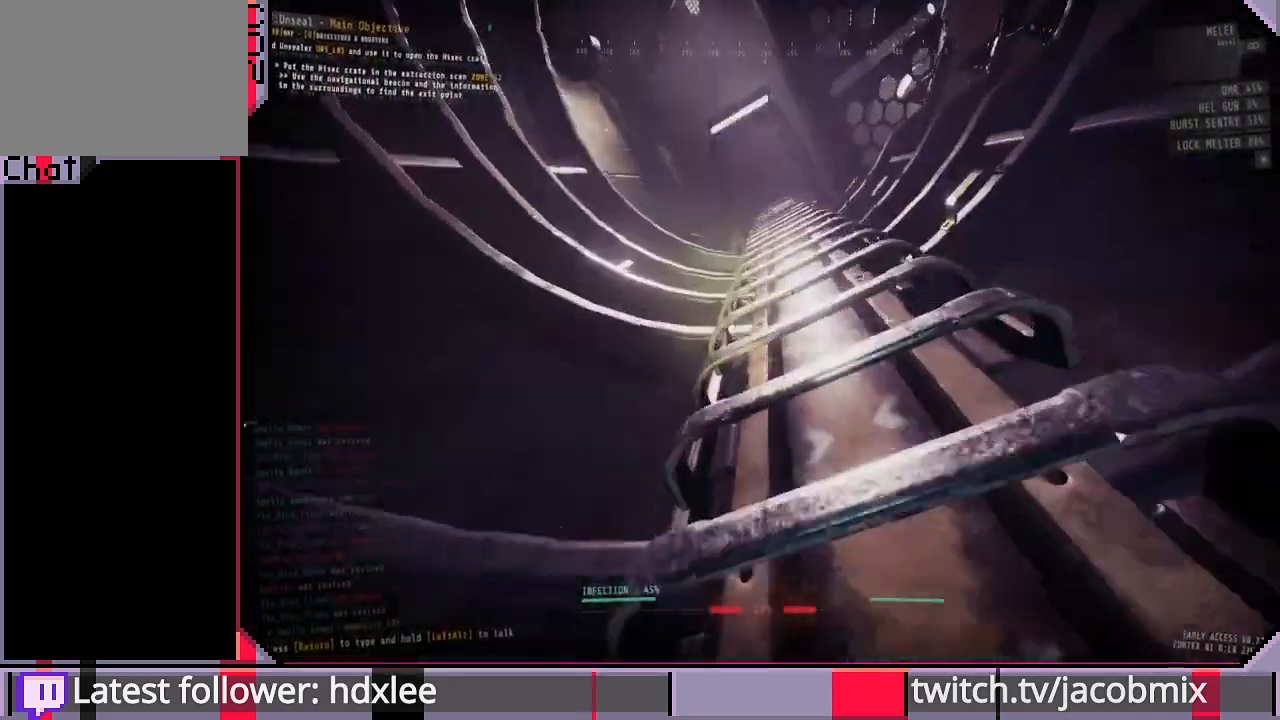
{"keys": ["w"], "mouse": [], "events": []}
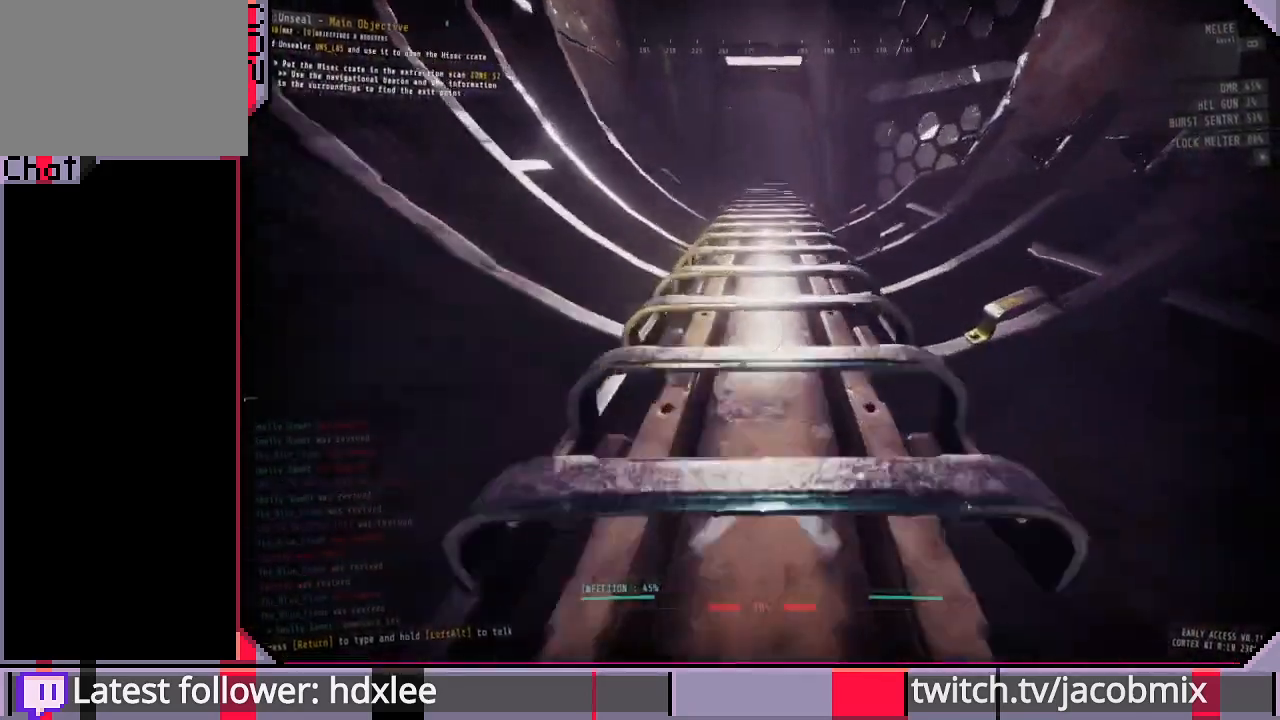
{"keys": ["w"], "mouse": [], "events": []}